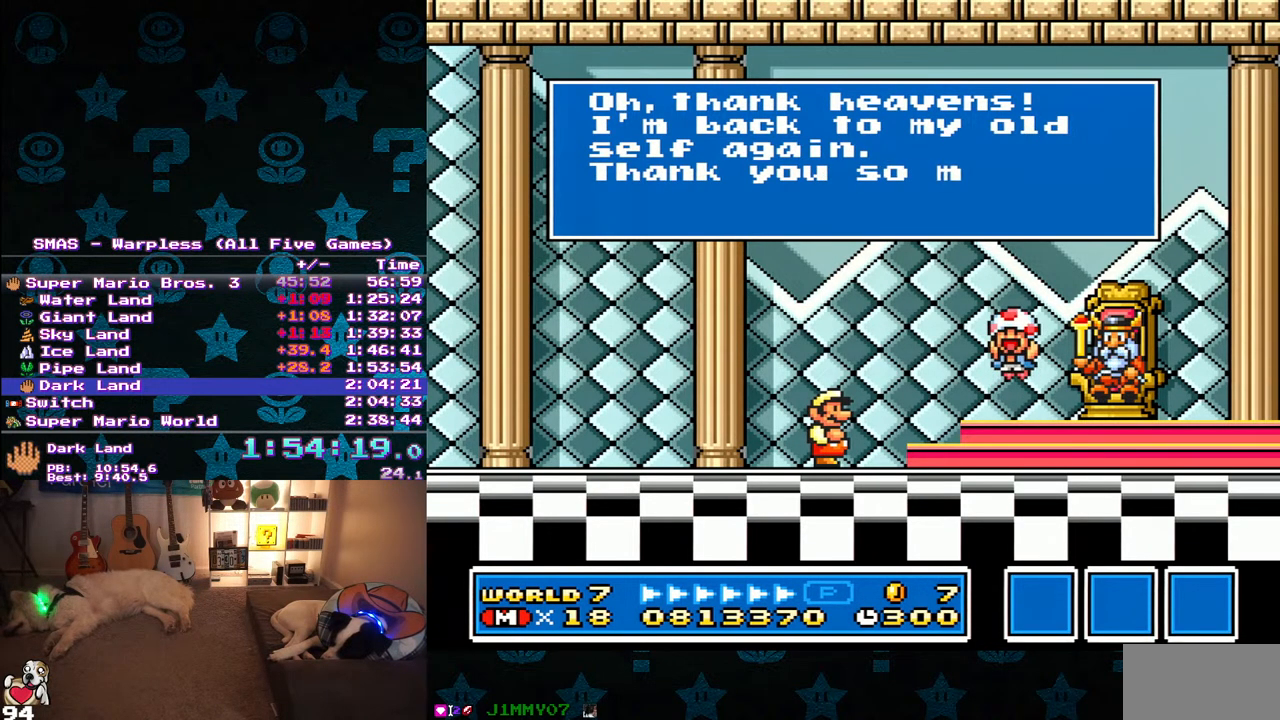
Gameplay with a controller (Nintendo layout); each line is a JSON object with the inputs held at the frame after it (dt_ms = milliseconds from this image to that frame). "events" lists button and stick changes between this image and that frame as [ms after this image, input, new state], when the widget could be followed in between. Not read: L3 R3.
{"dt_ms": 500, "buttons": ["B"], "events": [[183, "B", "down"], [283, "B", "up"], [383, "B", "down"]]}
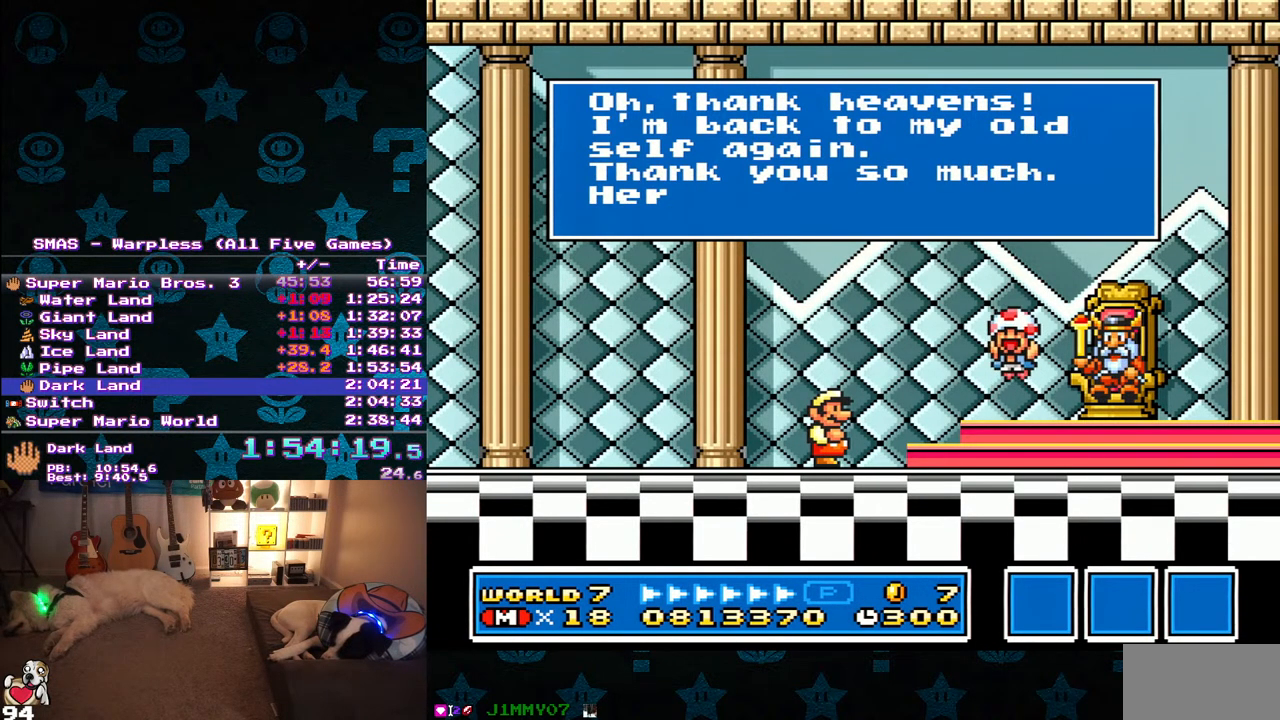
{"dt_ms": 500, "buttons": [], "events": [[133, "B", "up"], [233, "B", "down"], [300, "B", "up"]]}
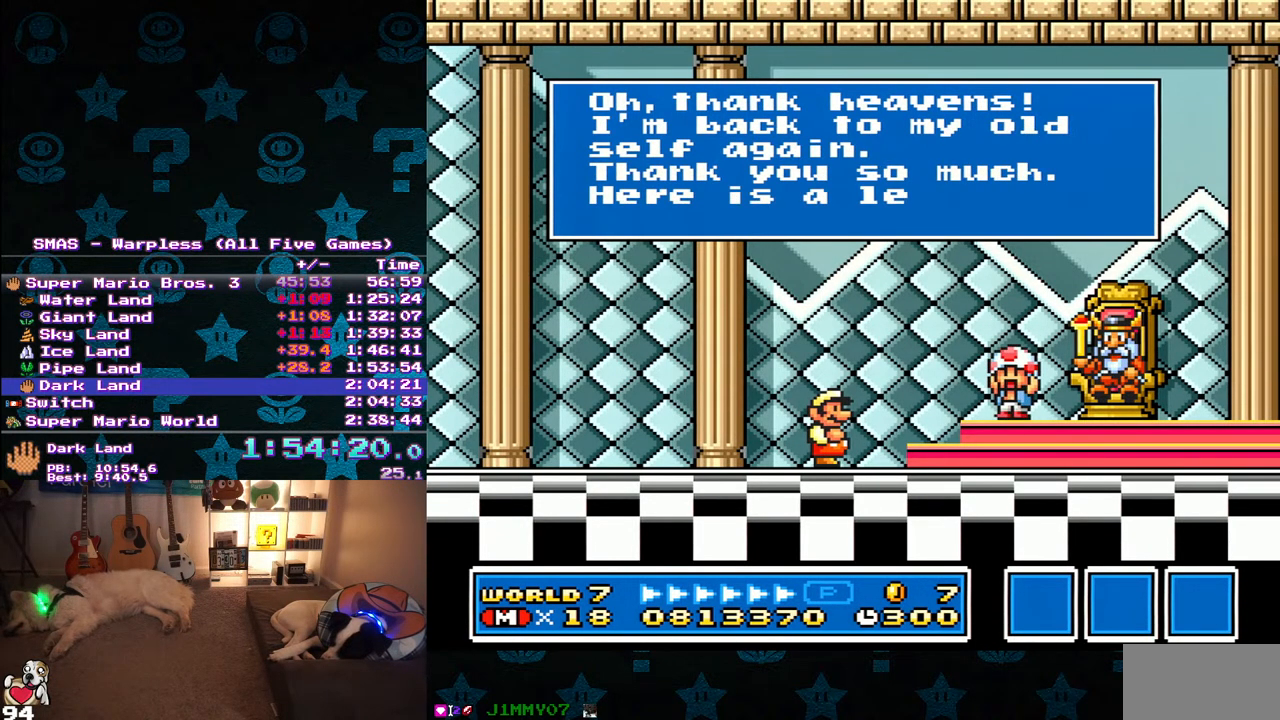
{"dt_ms": 500, "buttons": ["B"], "events": [[100, "B", "down"], [200, "B", "up"], [300, "B", "down"], [383, "B", "up"], [467, "B", "down"]]}
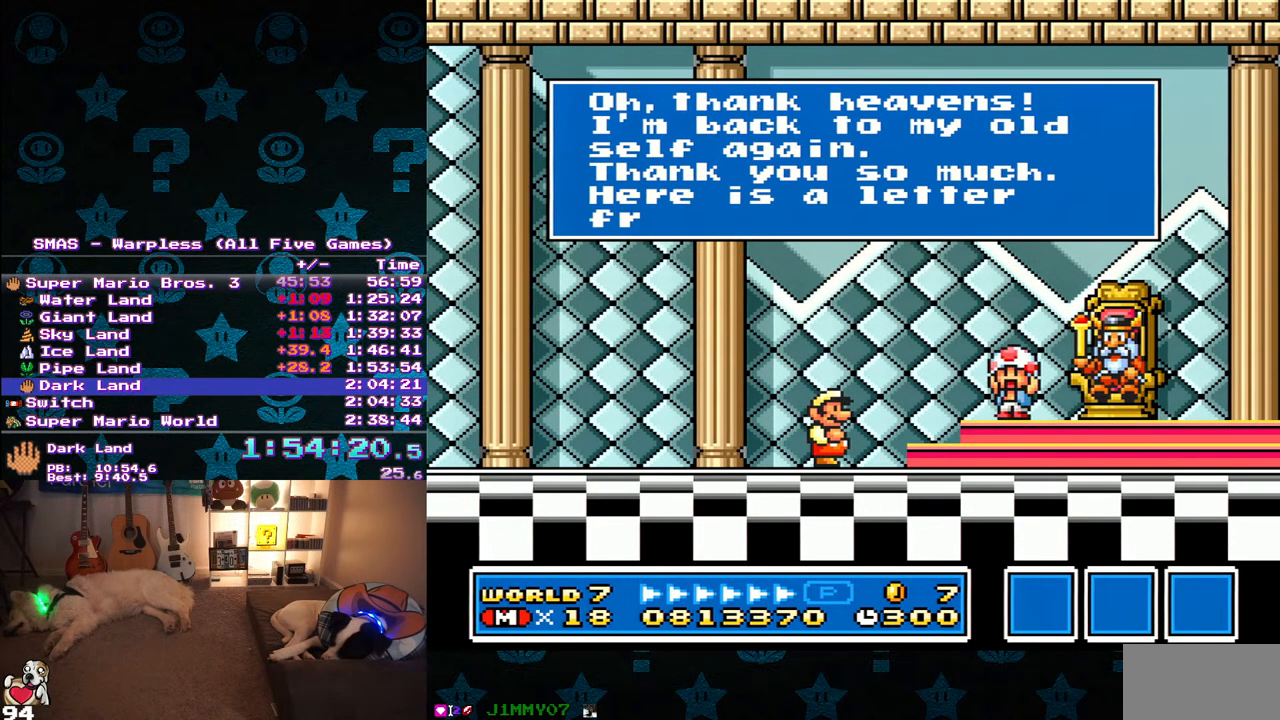
{"dt_ms": 500, "buttons": [], "events": [[50, "B", "up"], [133, "B", "down"], [217, "B", "up"], [300, "B", "down"], [400, "B", "up"]]}
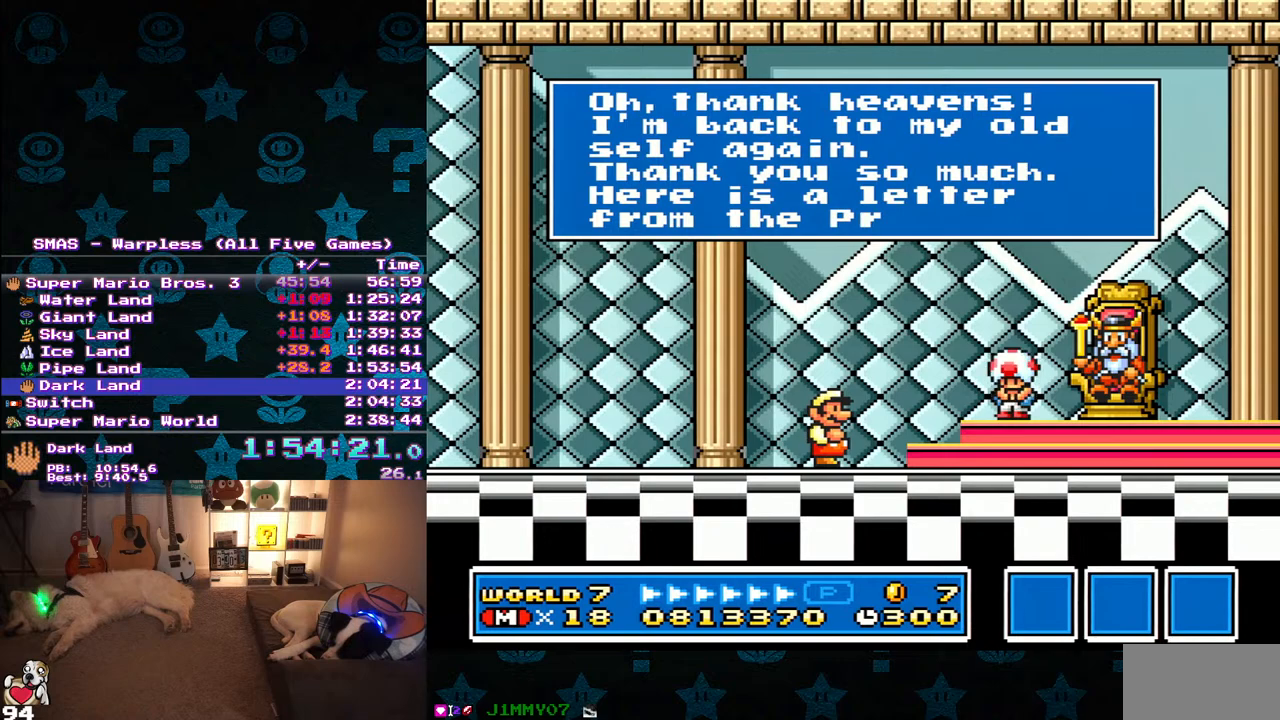
{"dt_ms": 500, "buttons": [], "events": []}
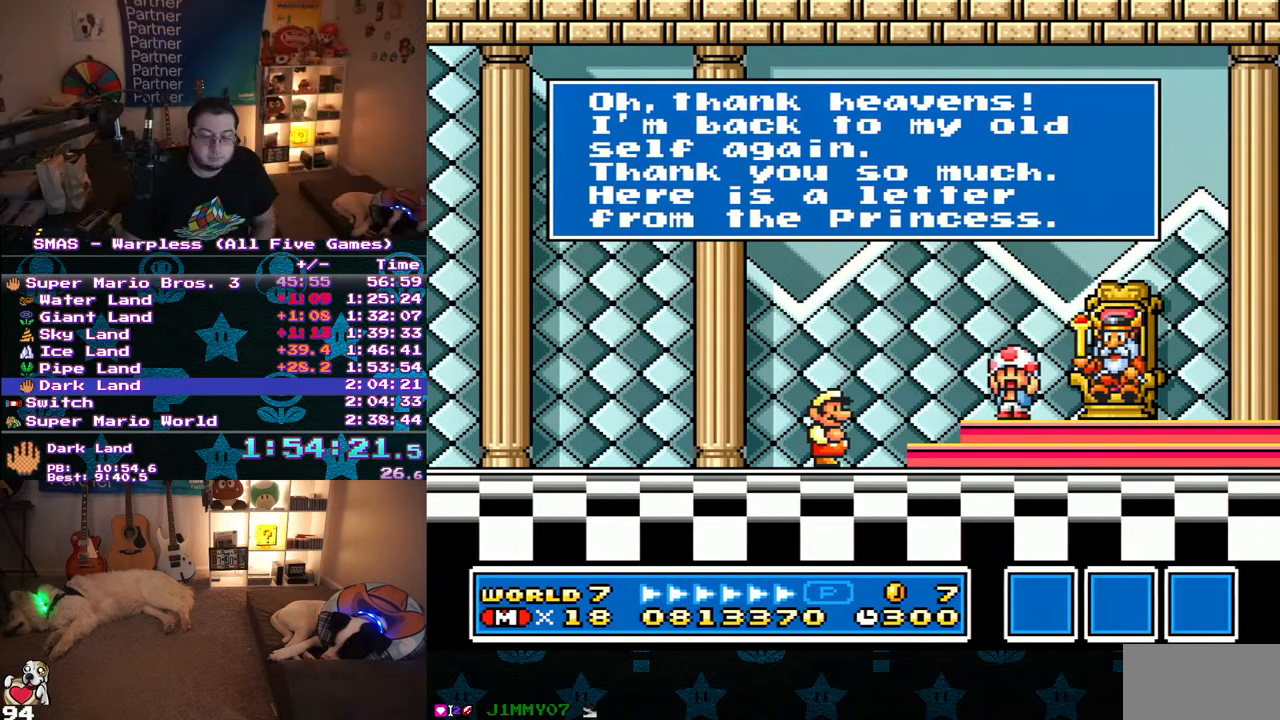
{"dt_ms": 500, "buttons": [], "events": []}
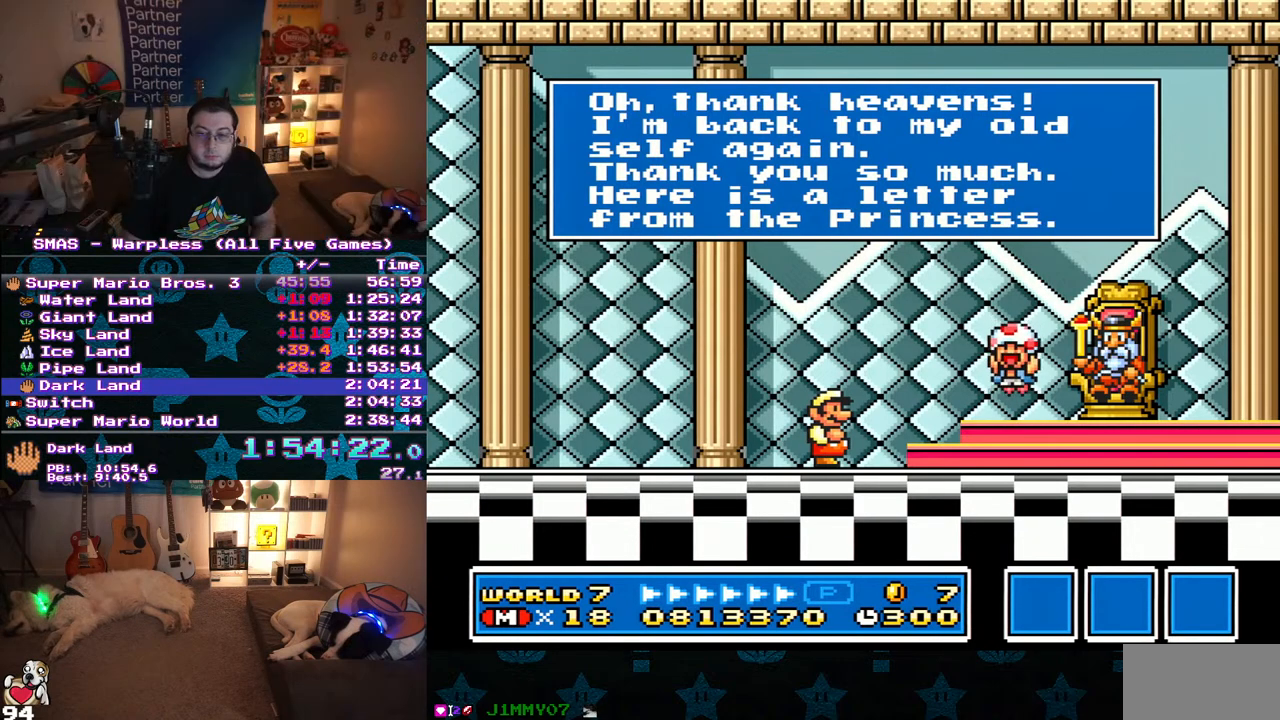
{"dt_ms": 500, "buttons": [], "events": []}
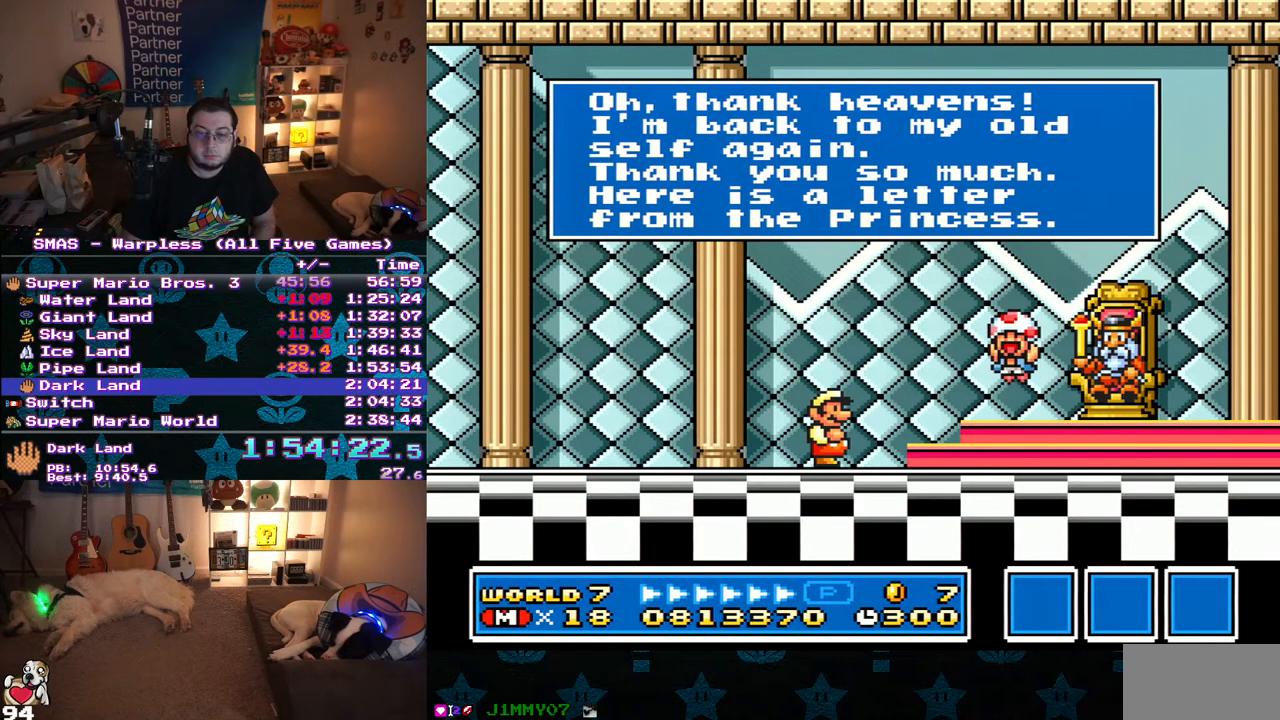
{"dt_ms": 500, "buttons": [], "events": []}
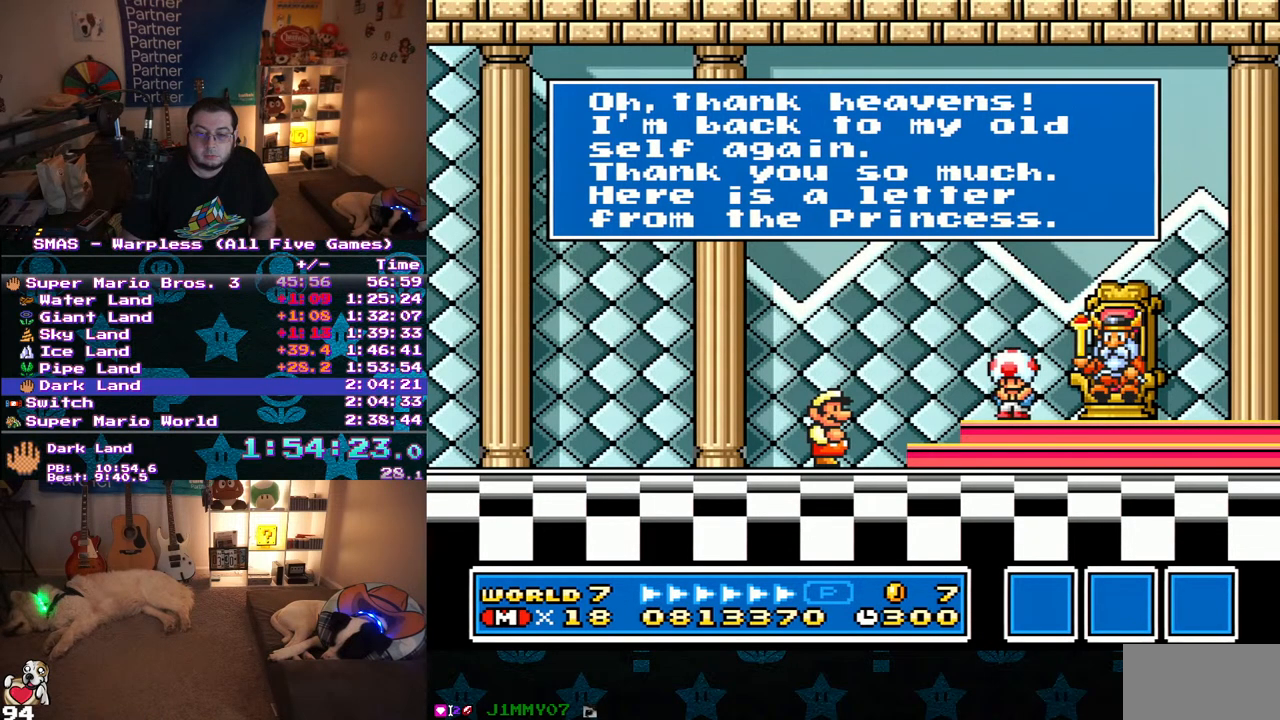
{"dt_ms": 500, "buttons": [], "events": []}
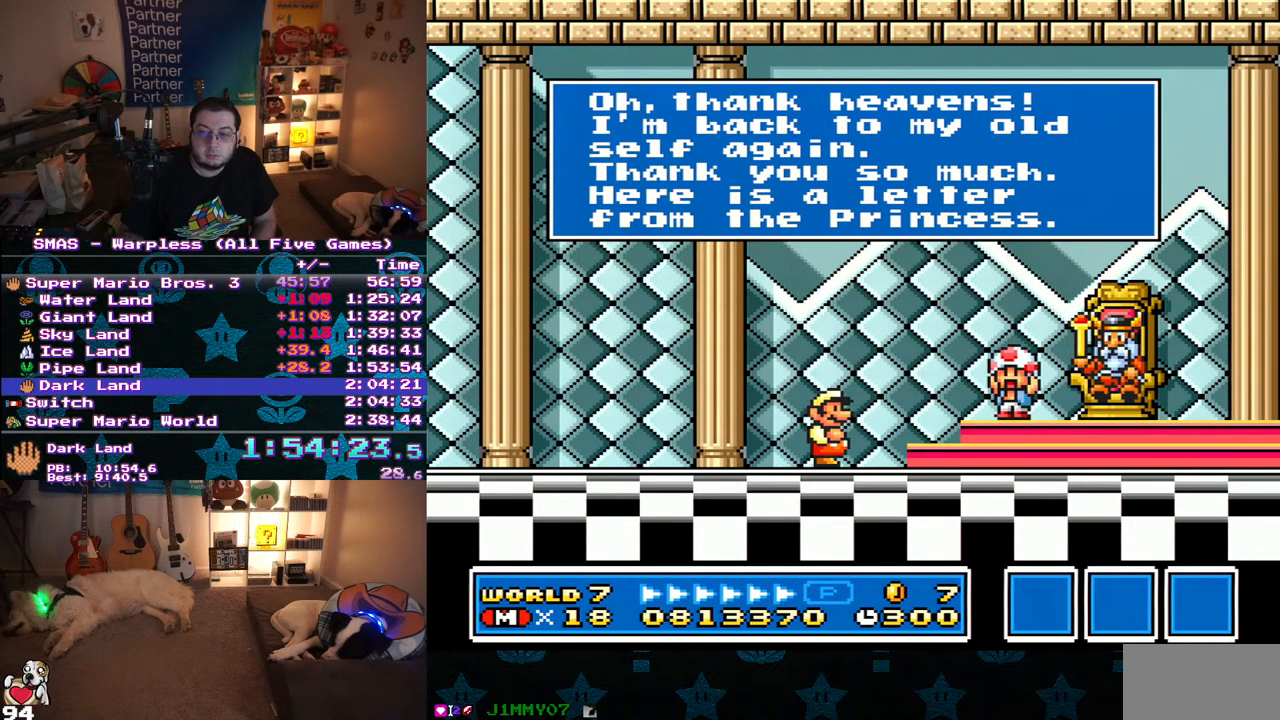
{"dt_ms": 1000, "buttons": [], "events": [[400, "A", "down"], [417, "B", "down"], [667, "A", "up"], [683, "B", "up"], [733, "A", "down"], [750, "B", "down"], [817, "A", "up"], [833, "B", "up"], [883, "A", "down"], [883, "B", "down"], [967, "A", "up"], [967, "B", "up"]]}
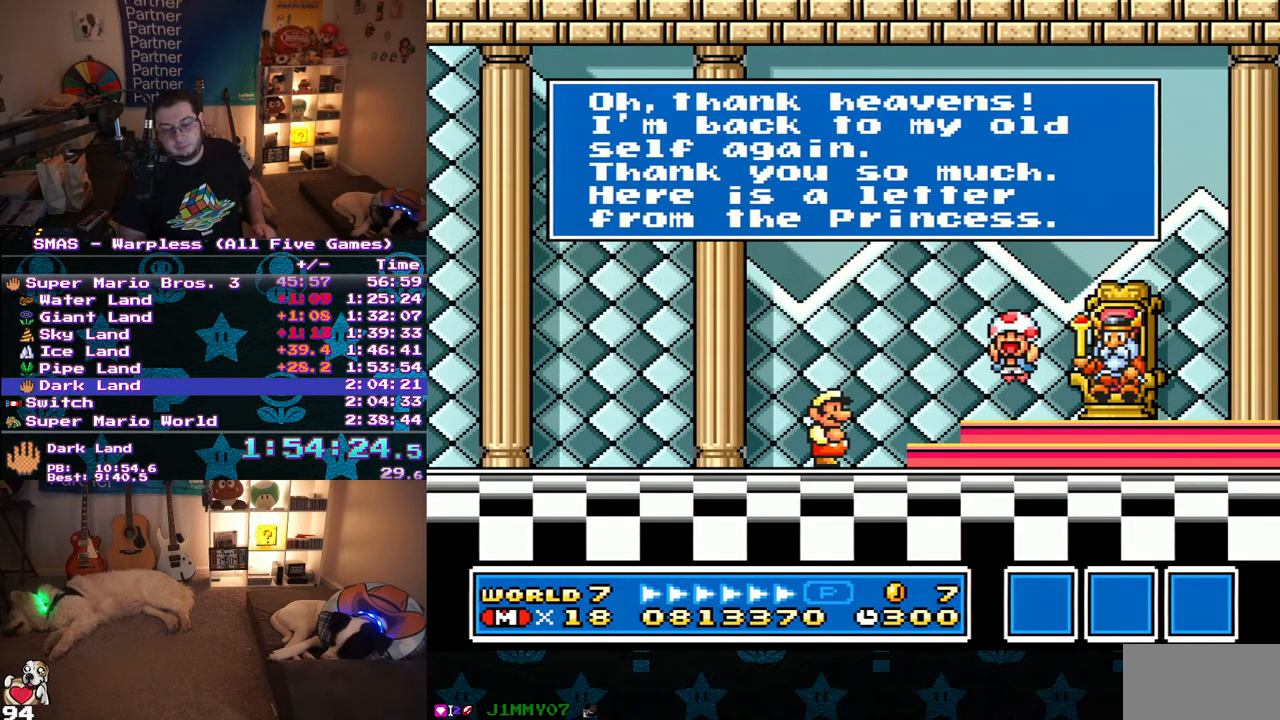
{"dt_ms": 500, "buttons": [], "events": [[17, "A", "down"], [67, "A", "up"], [150, "A", "down"], [150, "B", "down"], [200, "A", "up"], [217, "B", "up"], [283, "B", "down"], [350, "B", "up"], [417, "B", "down"], [467, "B", "up"]]}
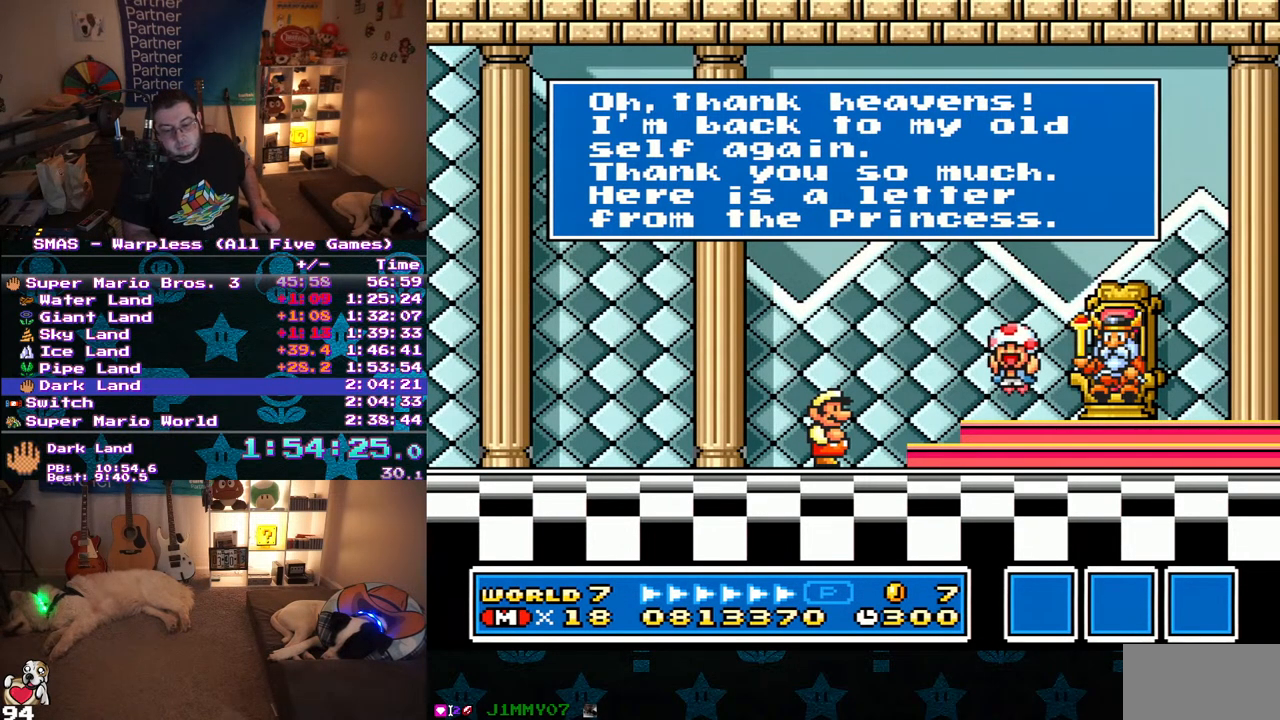
{"dt_ms": 500, "buttons": [], "events": [[50, "B", "down"], [117, "B", "up"], [167, "B", "down"], [233, "B", "up"], [283, "B", "down"], [383, "B", "up"], [433, "B", "down"], [483, "B", "up"]]}
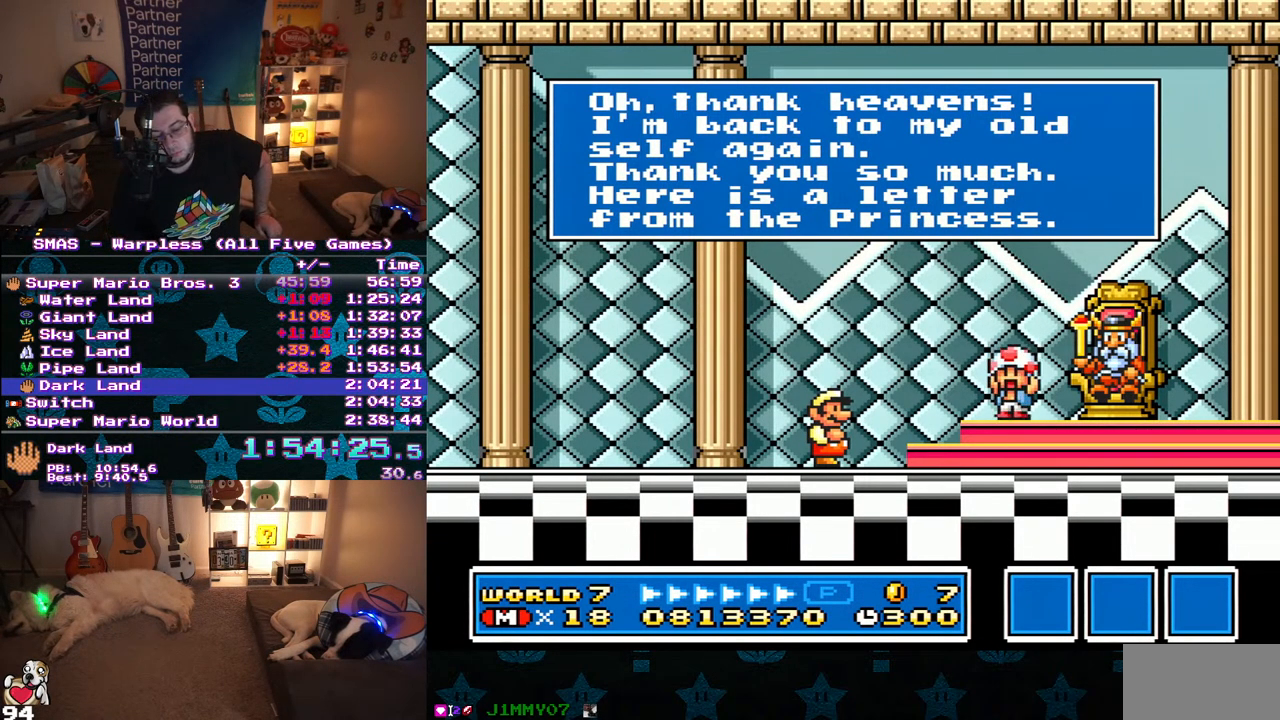
{"dt_ms": 500, "buttons": ["A"], "events": [[183, "B", "down"], [267, "B", "up"], [317, "B", "down"], [333, "A", "down"], [383, "A", "up"], [417, "B", "up"], [483, "A", "down"]]}
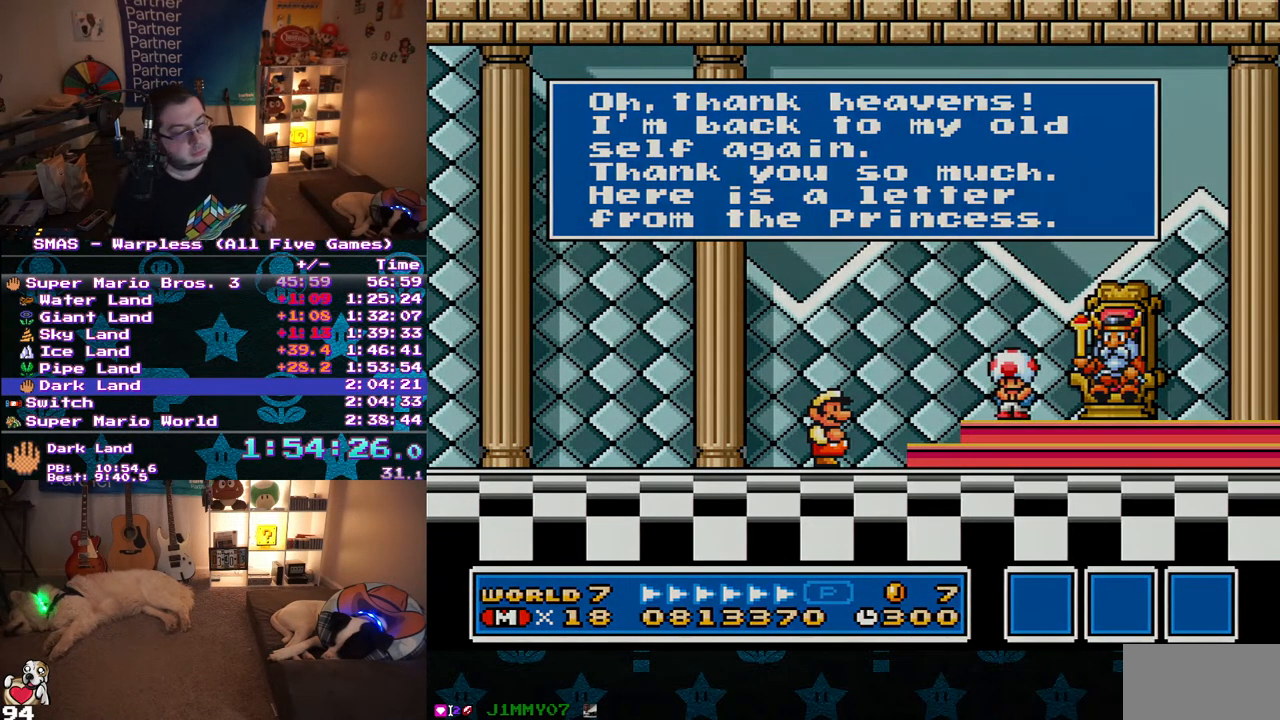
{"dt_ms": 500, "buttons": [], "events": [[33, "A", "up"], [133, "A", "down"], [167, "B", "down"], [233, "A", "up"], [367, "A", "down"], [450, "A", "up"], [483, "B", "up"]]}